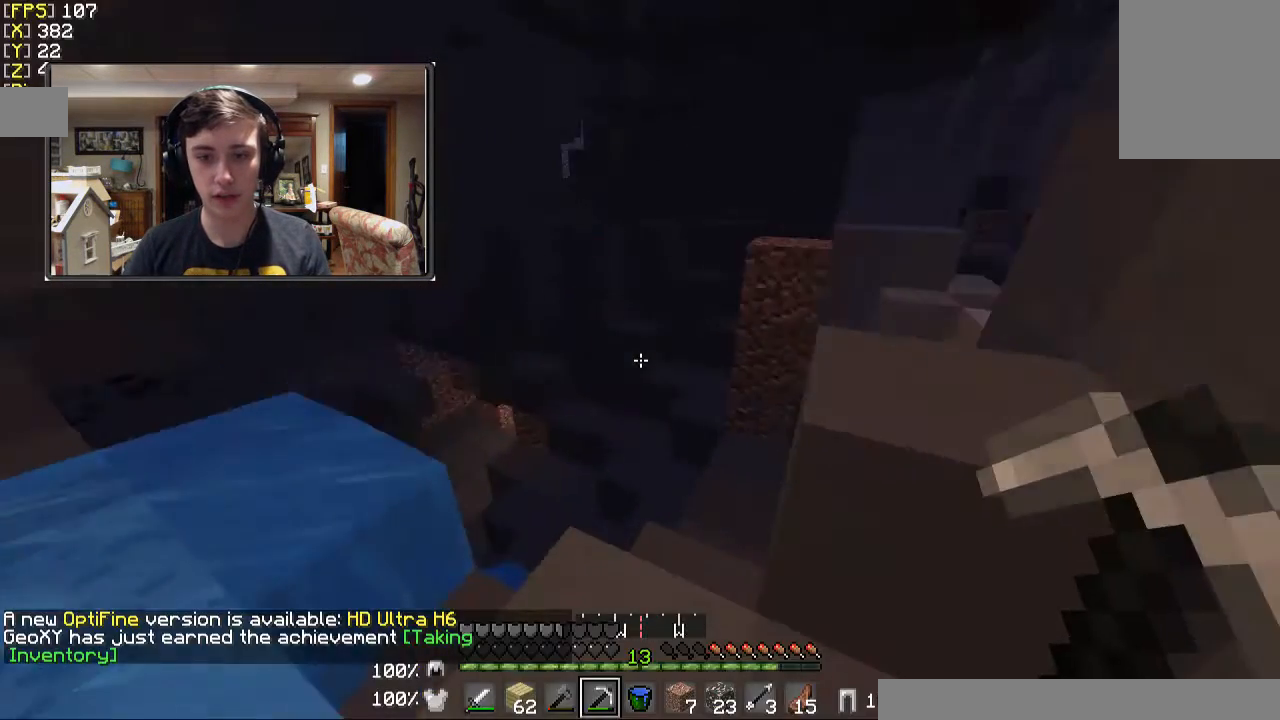
Gameplay with keyboard and mouse; each line is a JSON object with the keys and mouse buttons held at the frame after it. "events" lists presses ("down") and releases ("up") of "a", "d", "s", "w", "mouse_left" and "mouse_right" between this image and that frame as [ms after this image, input, new state], when the widget could be followed in between. "mouse_left", "mouse_right" = the "left", "right" buttons of the "mouse" list. No other keys are recorded. Fast repeated clicks can show as one long hold. Mouse movement is not recorded.
{"keys": ["w"], "mouse": [], "events": [[200, "d", "down"], [300, "d", "up"], [400, "w", "down"]]}
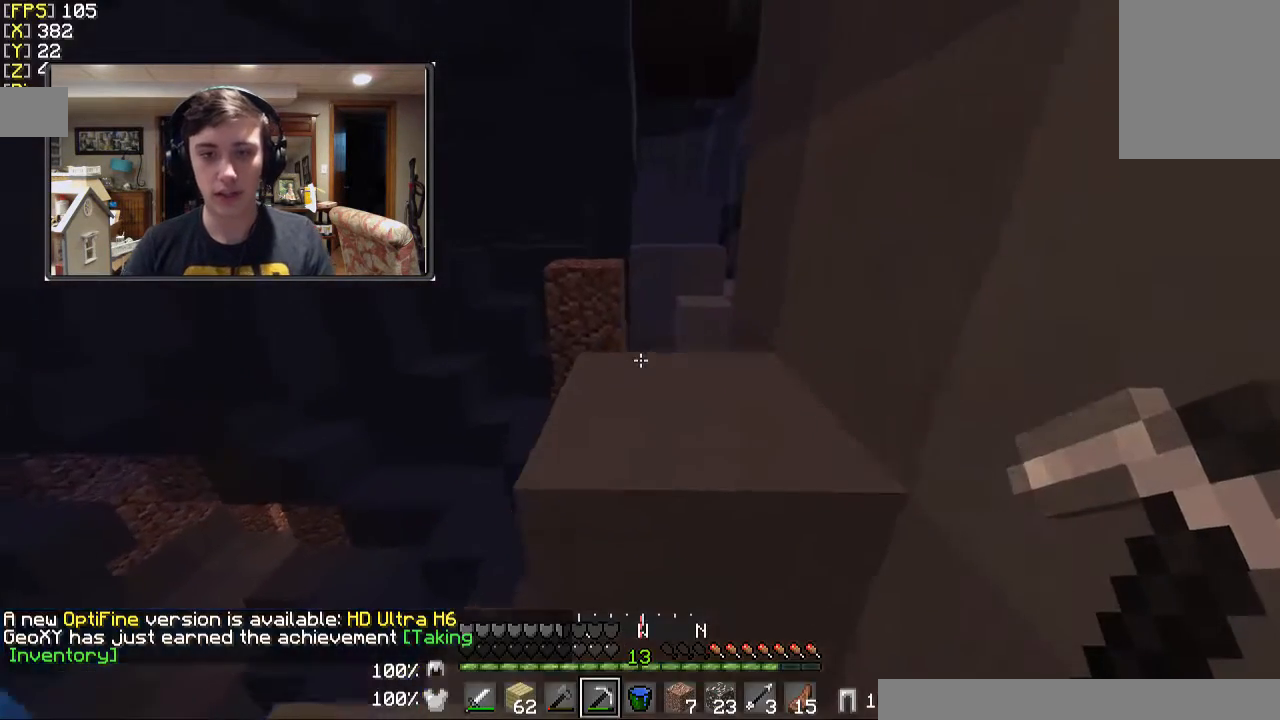
{"keys": [], "mouse": [], "events": [[200, "d", "down"], [233, "w", "up"], [400, "d", "up"]]}
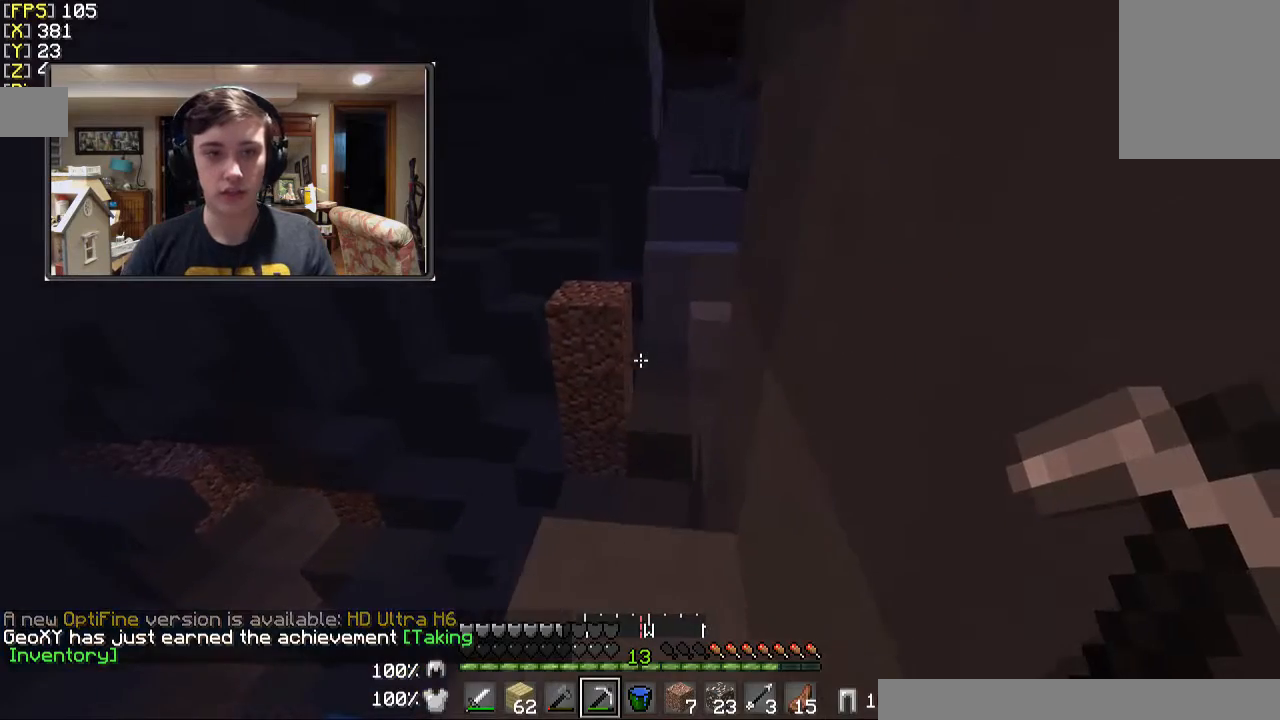
{"keys": [], "mouse": [], "events": [[100, "a", "down"], [133, "w", "down"], [200, "a", "up"], [367, "w", "up"], [467, "d", "down"], [500, "d", "up"]]}
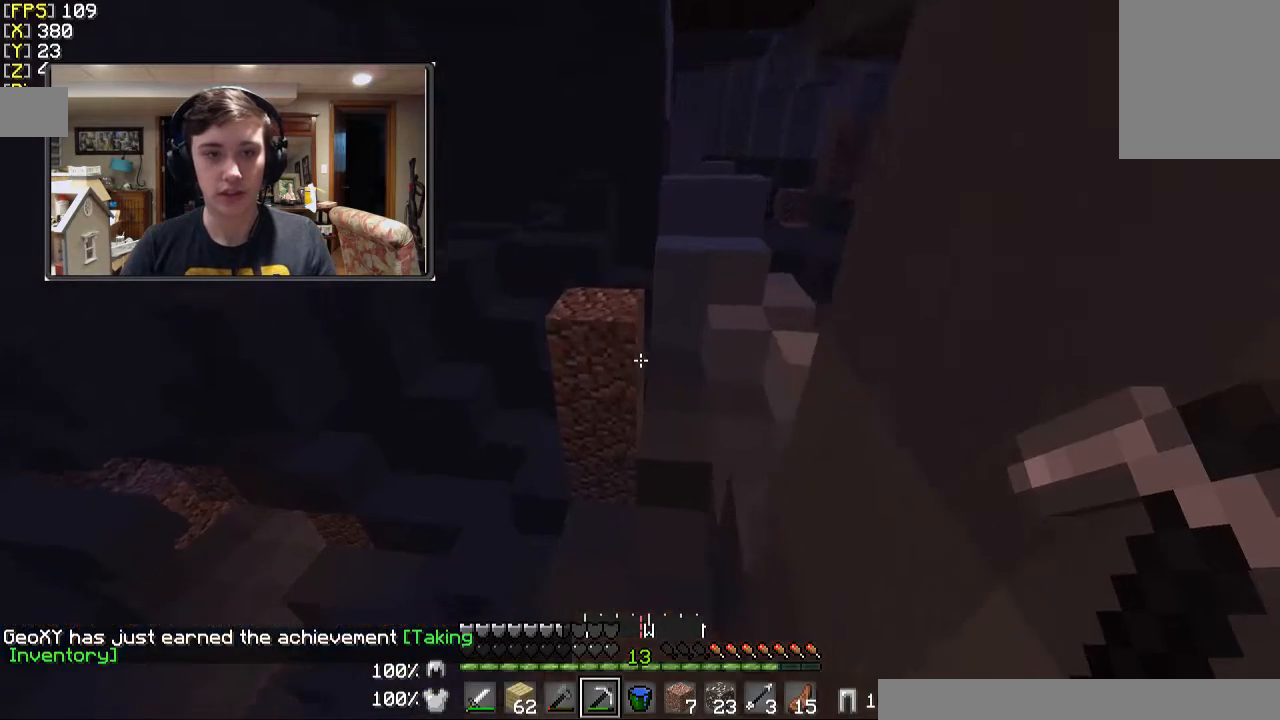
{"keys": ["w"], "mouse": [], "events": [[133, "s", "down"], [300, "s", "up"], [500, "w", "down"]]}
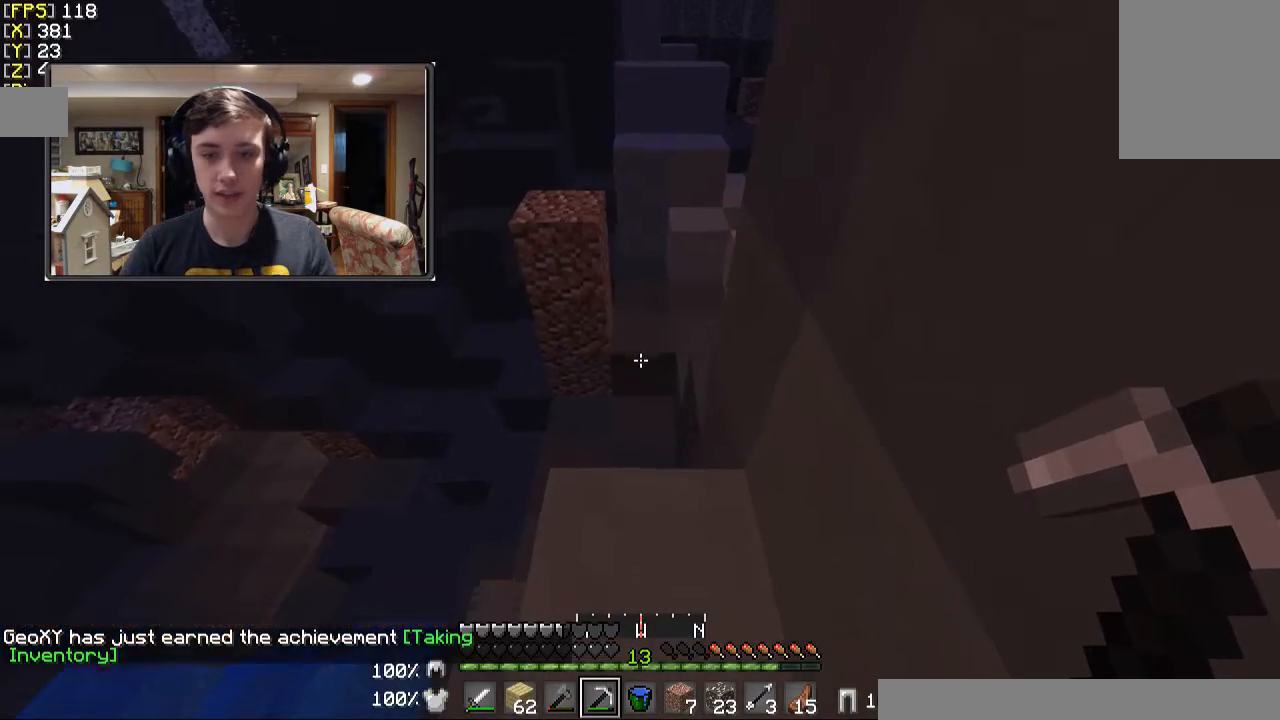
{"keys": [], "mouse": [], "events": [[367, "w", "up"]]}
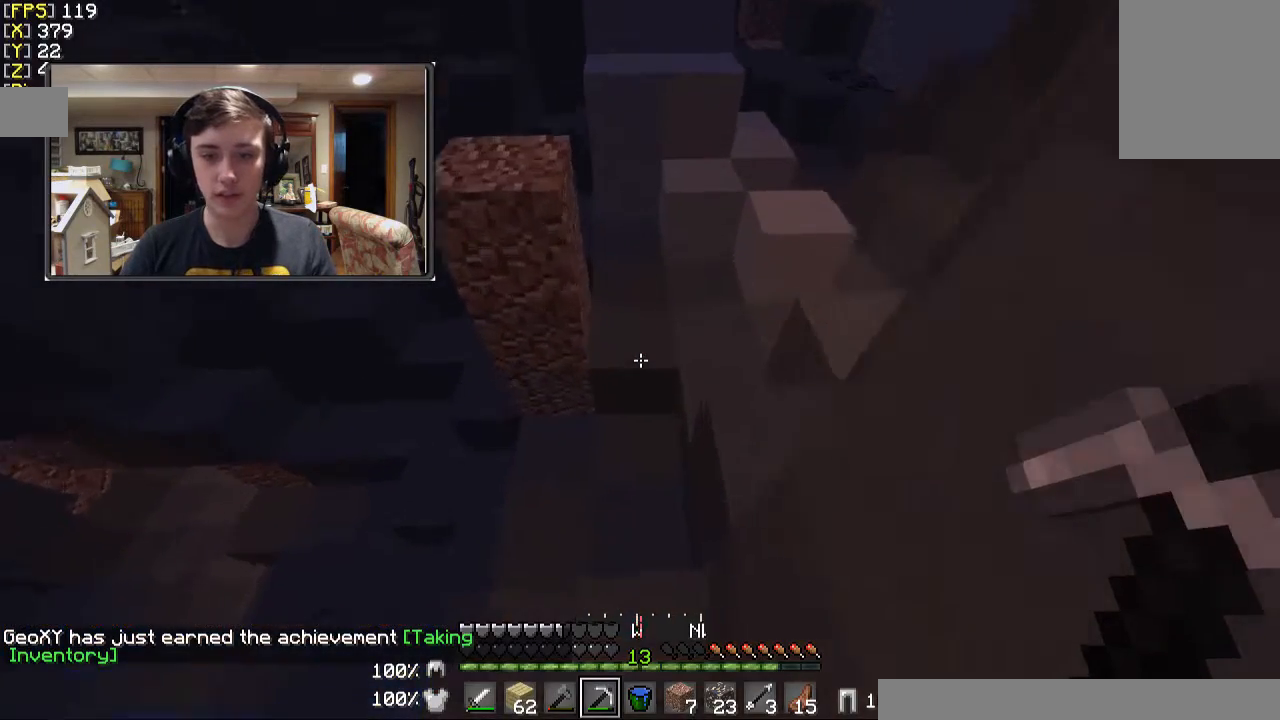
{"keys": ["w"], "mouse": [], "events": [[67, "w", "down"]]}
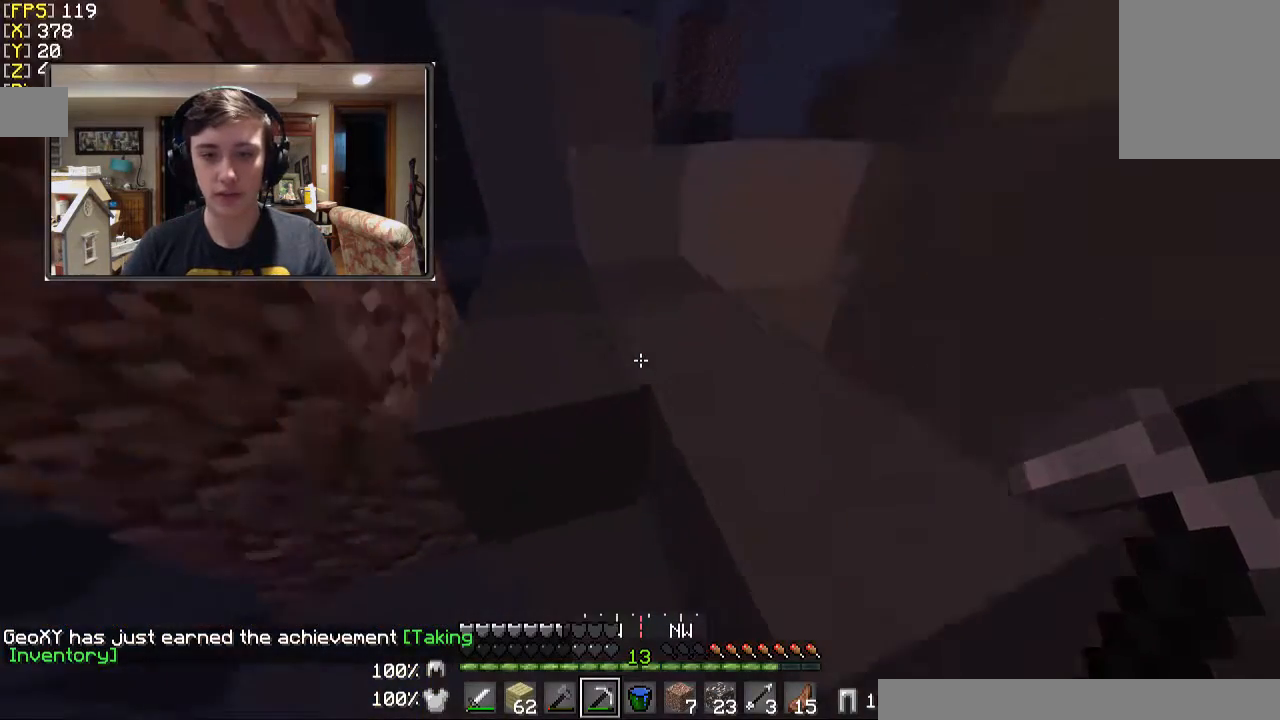
{"keys": ["w"], "mouse": [], "events": []}
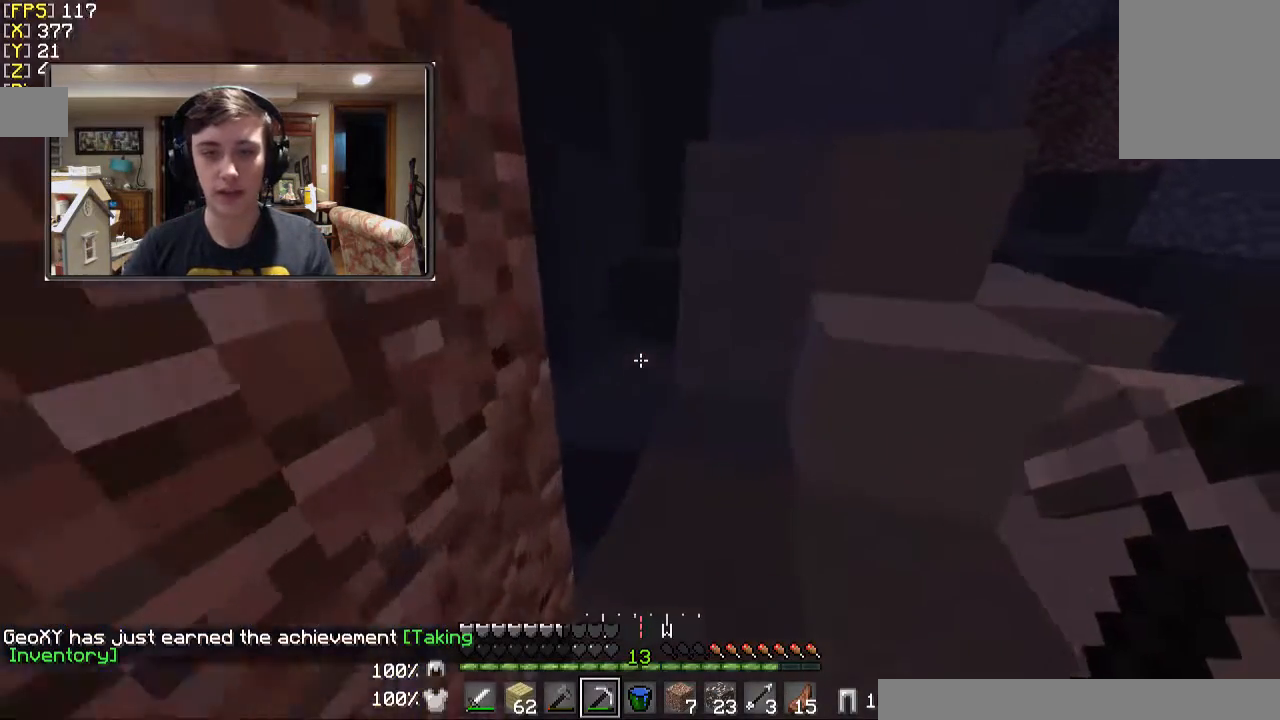
{"keys": ["w"], "mouse": [], "events": []}
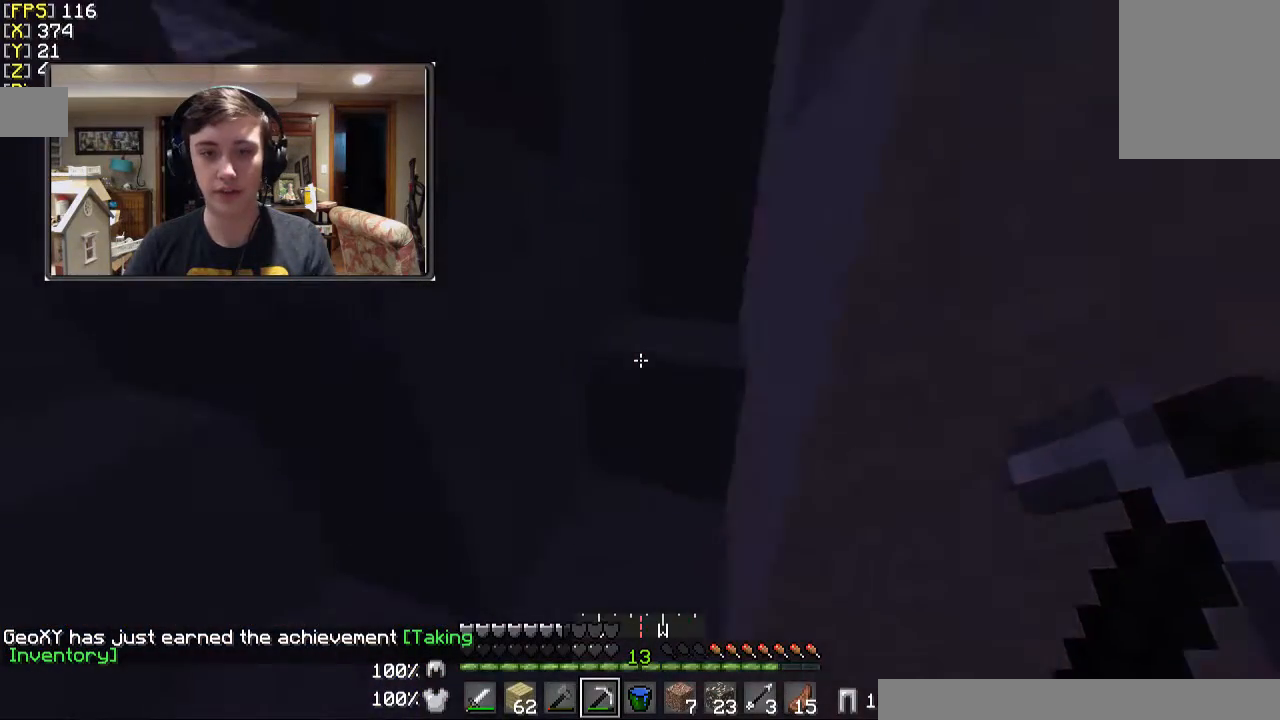
{"keys": ["w"], "mouse": [], "events": []}
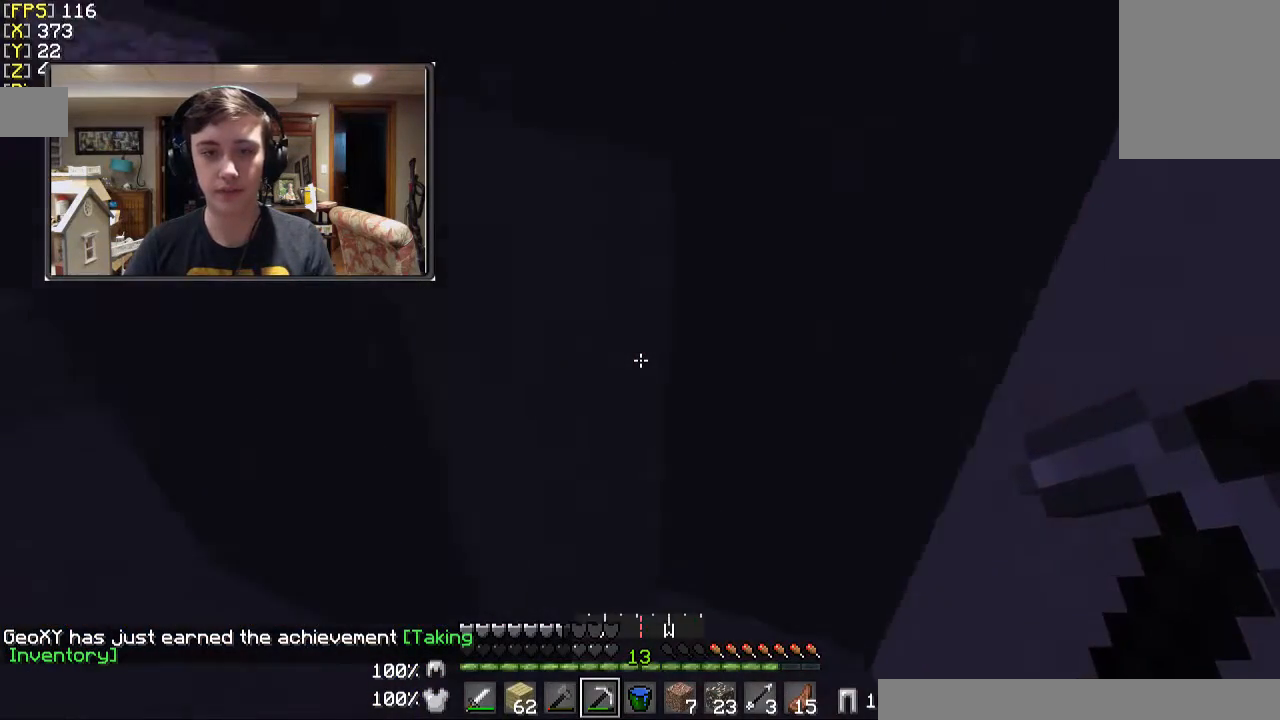
{"keys": ["w"], "mouse": [], "events": [[67, "w", "up"], [167, "a", "down"], [267, "w", "down"], [333, "a", "up"]]}
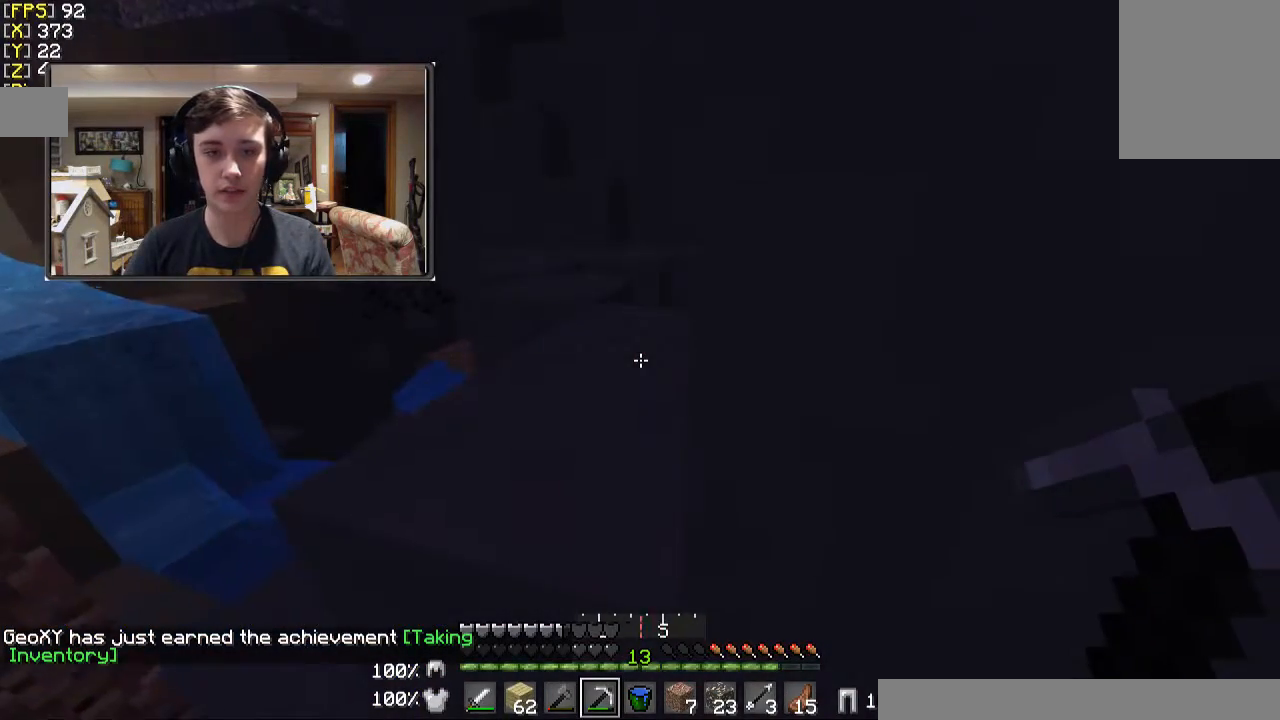
{"keys": ["w"], "mouse": [], "events": []}